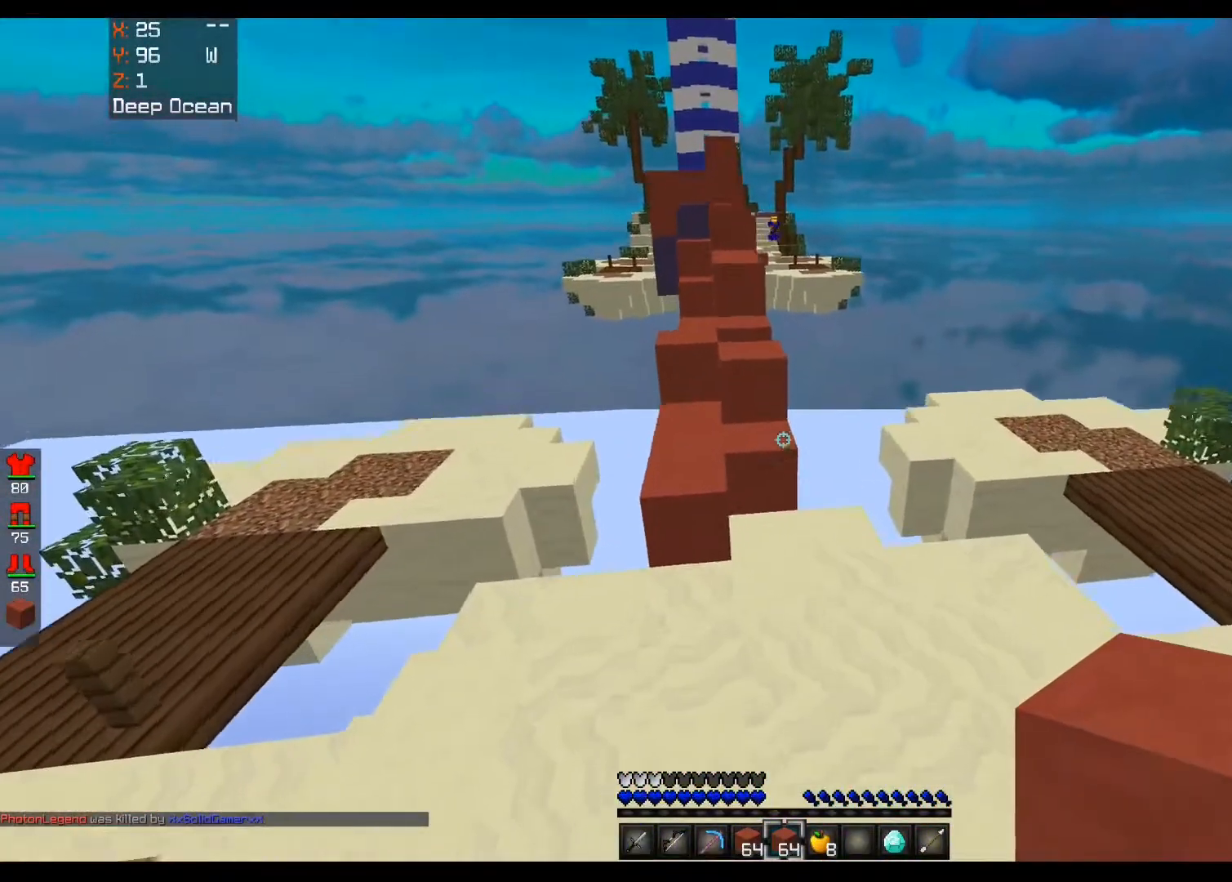
Gameplay with keyboard and mouse; each line is a JSON object with the keys and mouse buttons held at the frame after it. "events" lists presses ("down") and releases ("up") of "a", "d", "s", "space", "w", "mouse_left" and "mouse_right" between this image and that frame as [ms after this image, input, new state], when the widget could be followed in between. "mouse_left", "mouse_right" = the "left", "right" buttons of the "mouse" list. No other keys are recorded. Fast repeated clicks can show as one long hold. Mouse movement is not recorded.
{"keys": ["a", "w"], "mouse": ["right"], "events": [[400, "a", "down"], [440, "mouse_right", "down"]]}
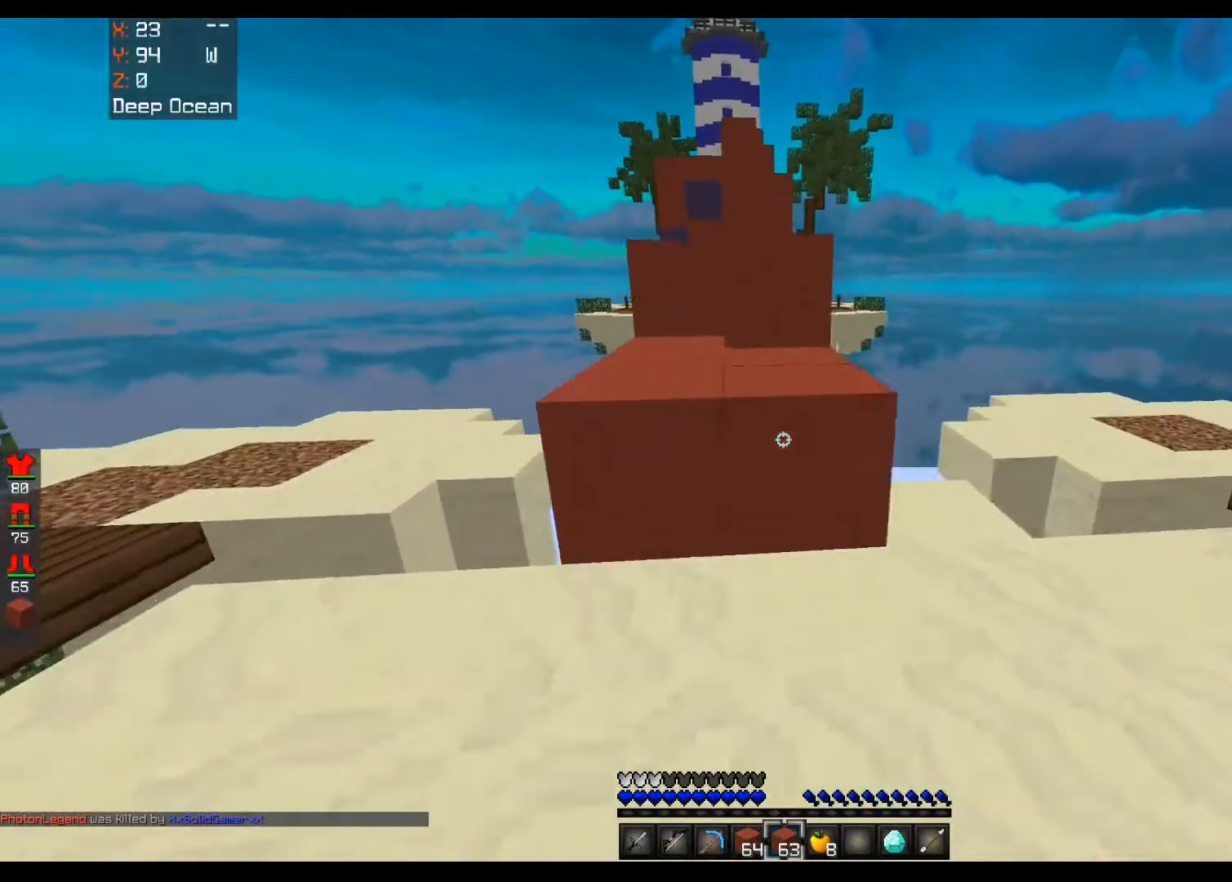
{"keys": ["a", "w"], "mouse": [], "events": [[120, "a", "up"], [120, "mouse_right", "up"], [120, "space", "down"], [240, "a", "down"], [320, "space", "up"]]}
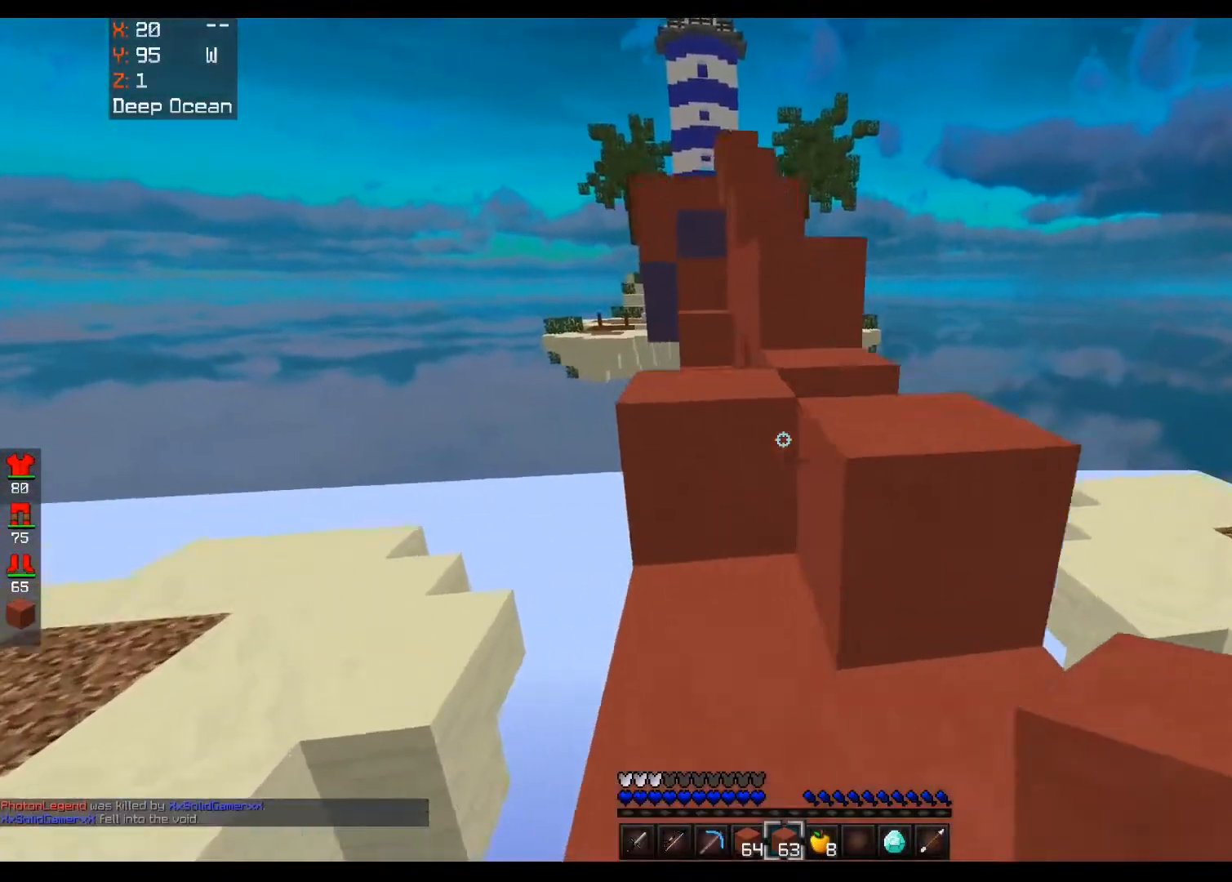
{"keys": ["a", "space", "w"], "mouse": [], "events": [[40, "d", "down"], [40, "space", "down"], [80, "a", "up"], [320, "a", "down"], [320, "space", "up"], [360, "d", "up"], [440, "space", "down"]]}
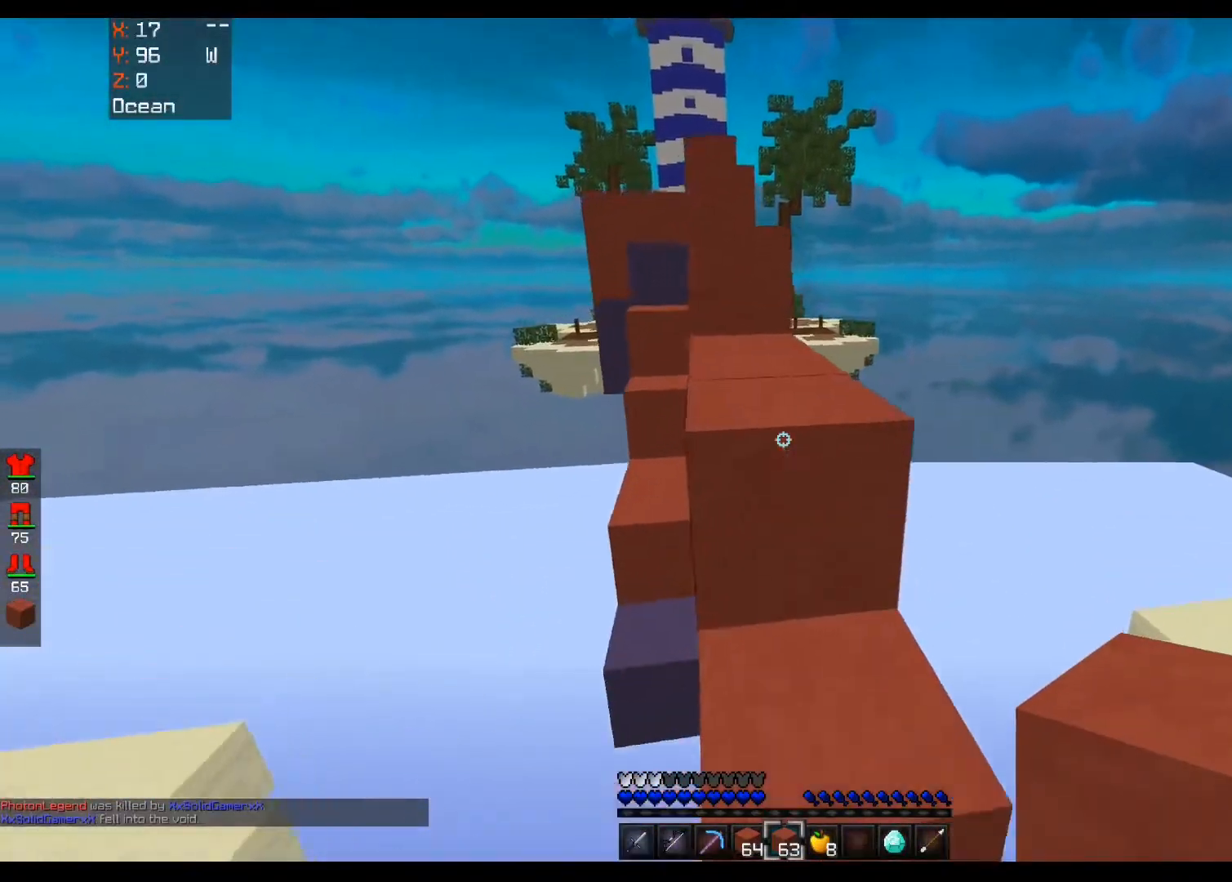
{"keys": ["d", "space", "w"], "mouse": [], "events": [[80, "a", "up"], [80, "d", "down"], [160, "a", "down"], [240, "d", "up"], [240, "space", "up"], [440, "space", "down"], [520, "a", "up"], [520, "d", "down"]]}
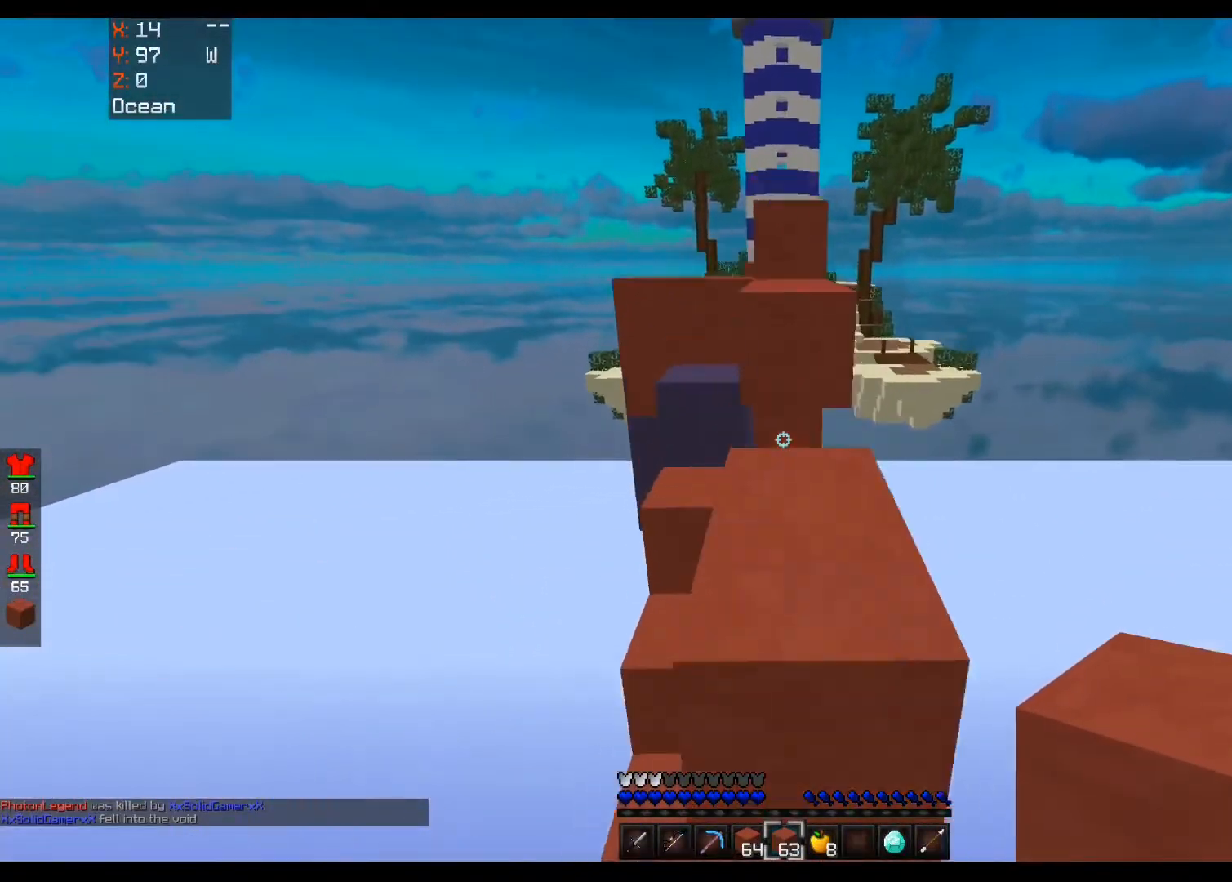
{"keys": ["a", "space", "w"], "mouse": [], "events": [[200, "d", "up"], [200, "space", "up"], [360, "space", "down"], [400, "a", "down"]]}
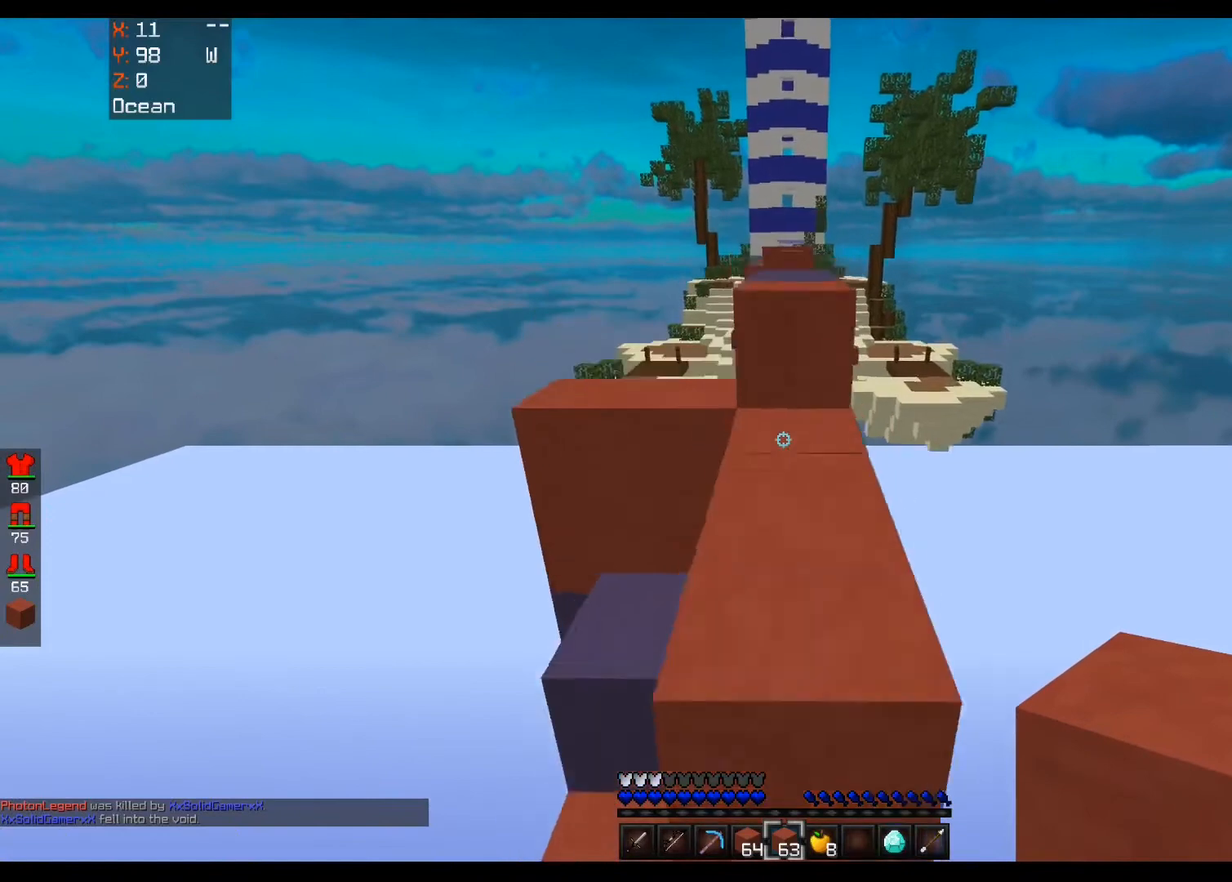
{"keys": ["a", "space", "w"], "mouse": [], "events": [[80, "a", "up"], [120, "space", "up"], [160, "d", "down"], [280, "space", "down"], [400, "d", "up"], [520, "a", "down"]]}
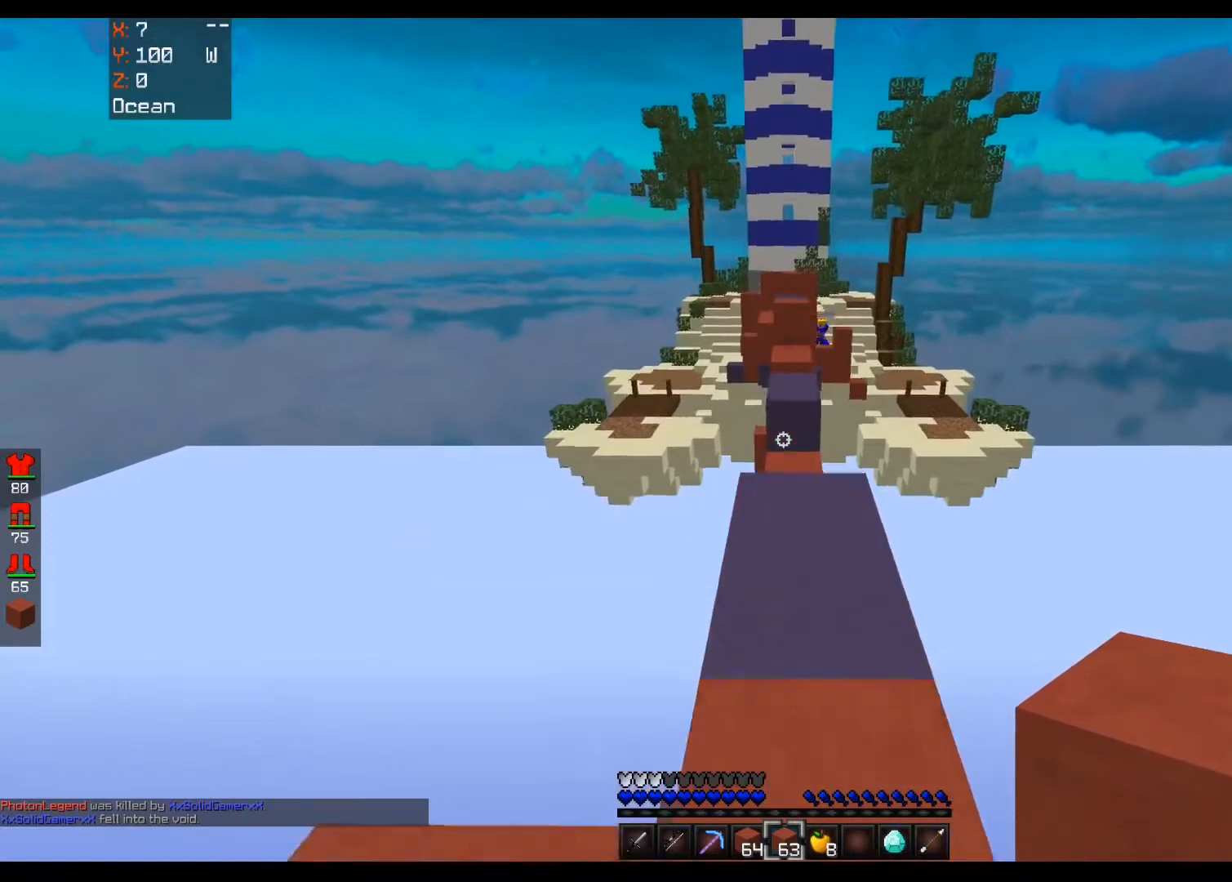
{"keys": ["space", "w"], "mouse": [], "events": [[40, "space", "up"], [120, "a", "up"], [440, "space", "down"]]}
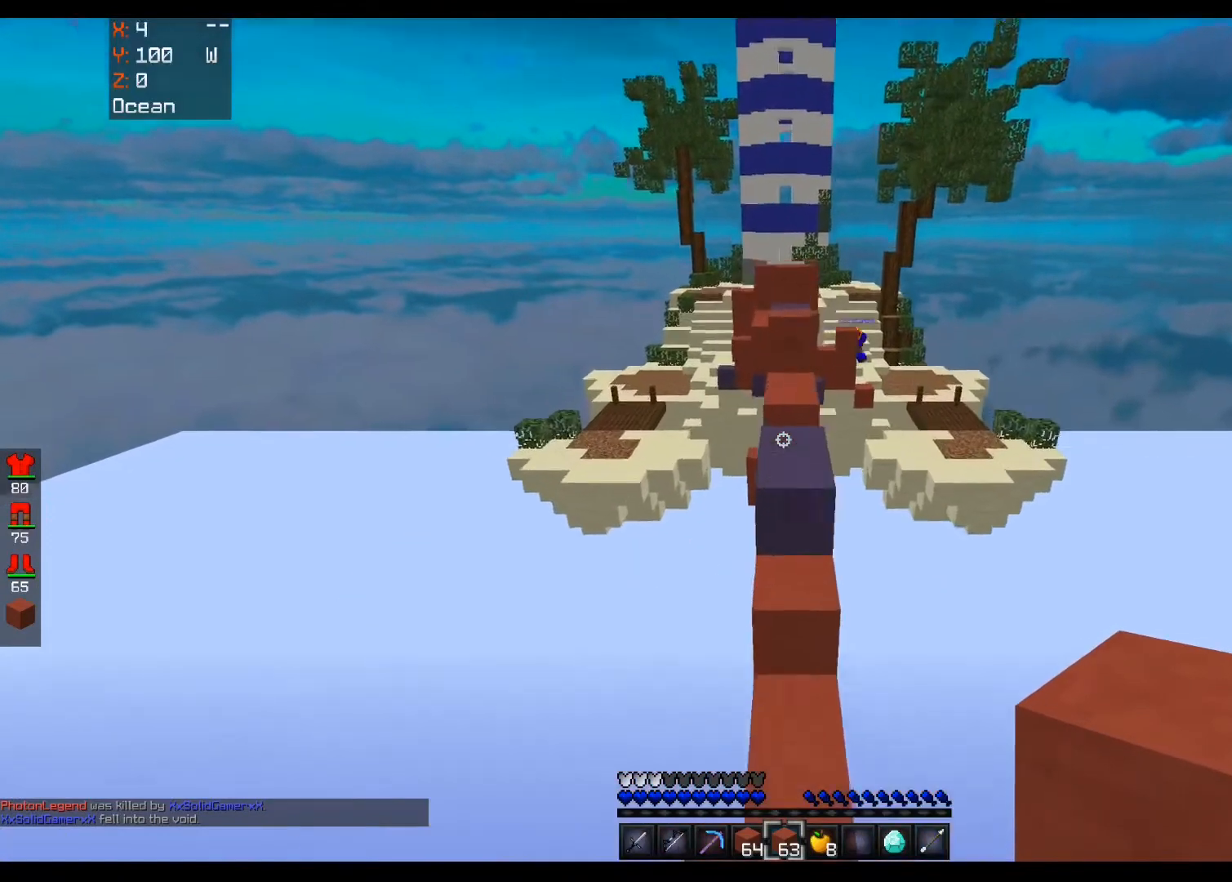
{"keys": ["s"], "mouse": [], "events": [[240, "space", "up"], [360, "d", "down"], [480, "w", "up"], [520, "d", "up"], [520, "s", "down"]]}
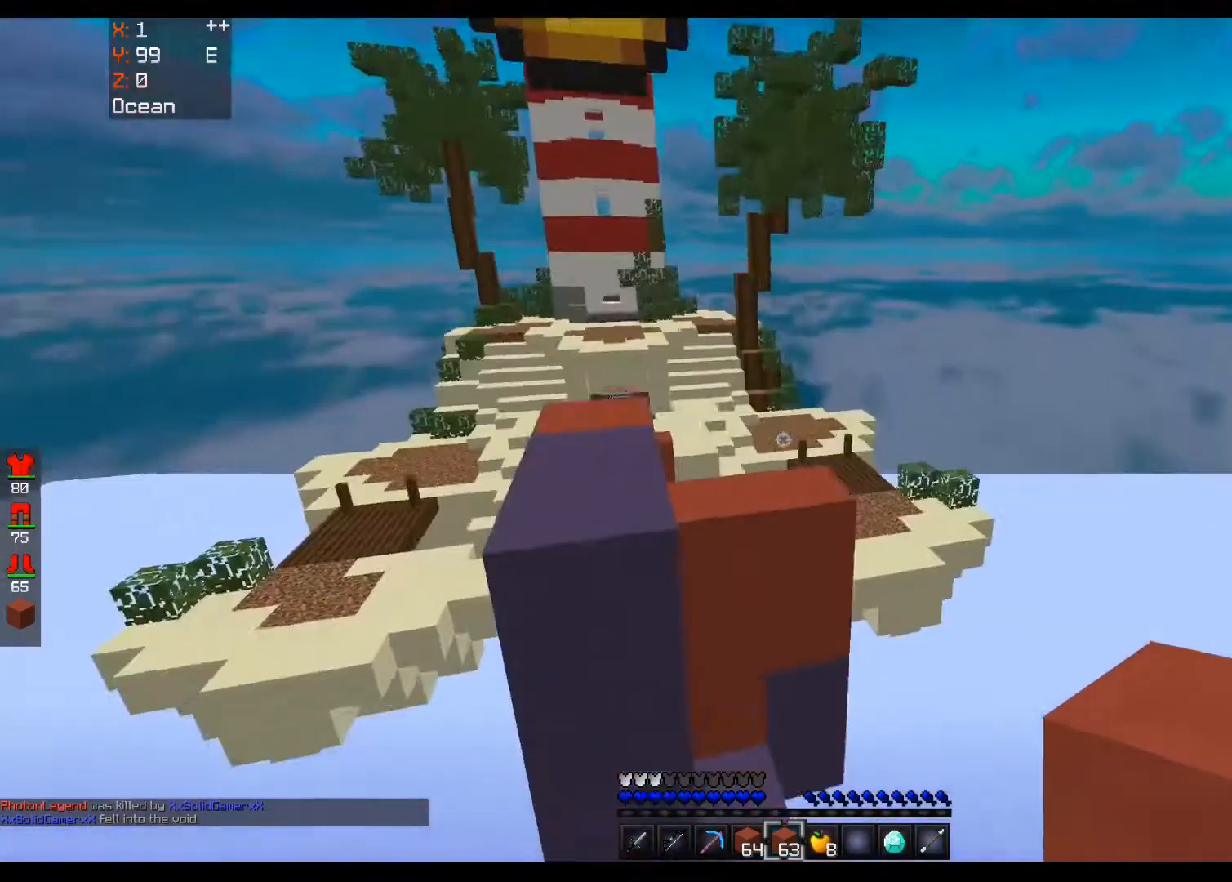
{"keys": [], "mouse": [], "events": [[40, "a", "down"], [200, "s", "up"], [280, "a", "up"]]}
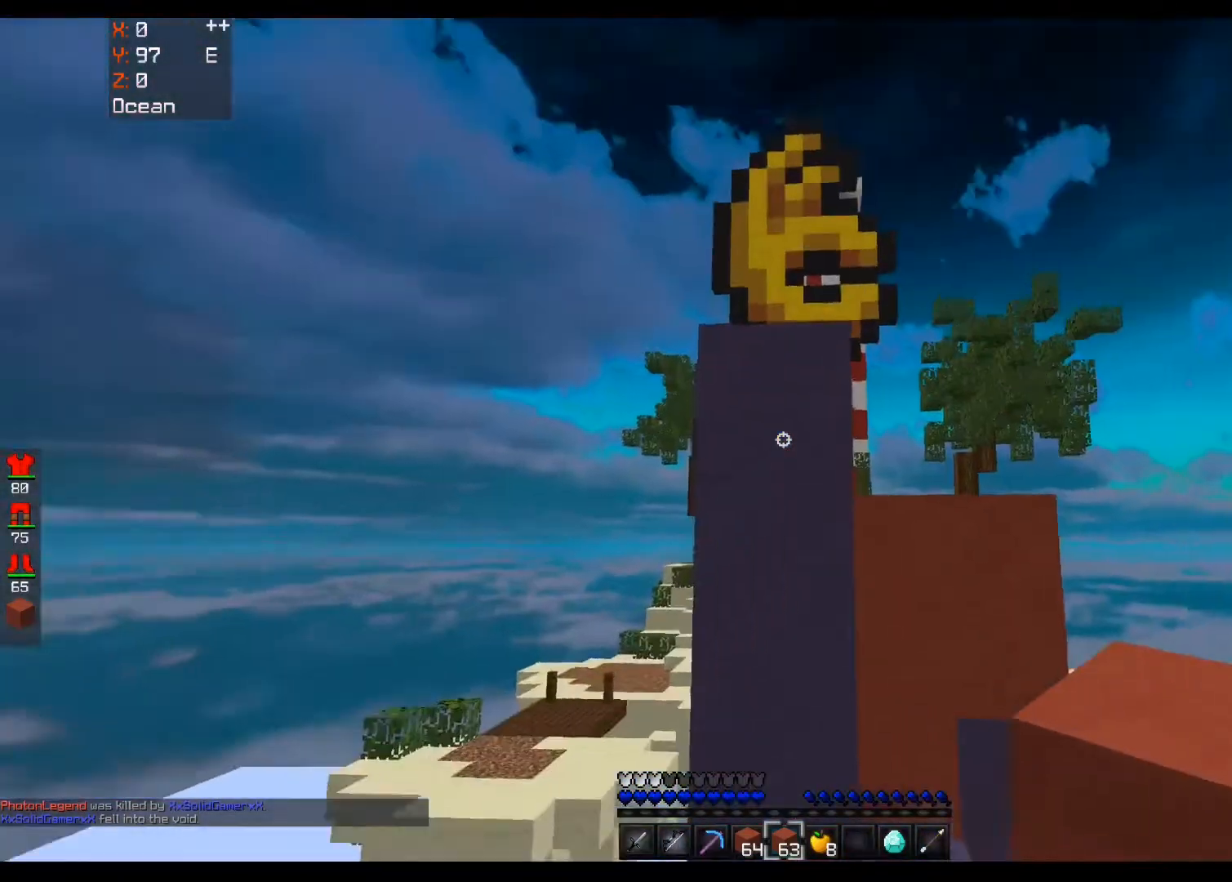
{"keys": ["s", "space"], "mouse": ["right"], "events": [[160, "s", "down"], [240, "mouse_right", "down"], [320, "a", "down"], [320, "space", "down"], [480, "a", "up"]]}
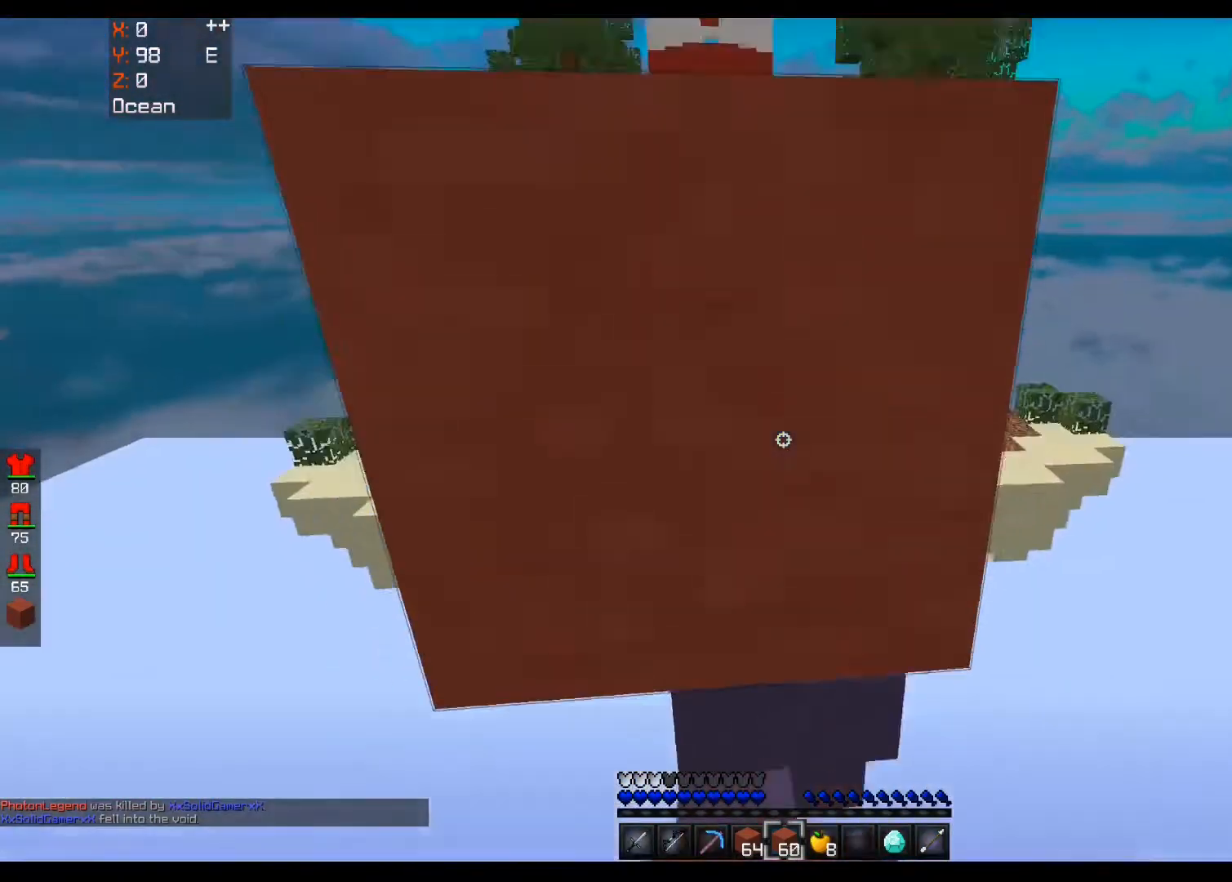
{"keys": ["w"], "mouse": ["right"], "events": [[200, "a", "down"], [200, "s", "up"], [200, "space", "up"], [200, "w", "down"], [240, "a", "up"]]}
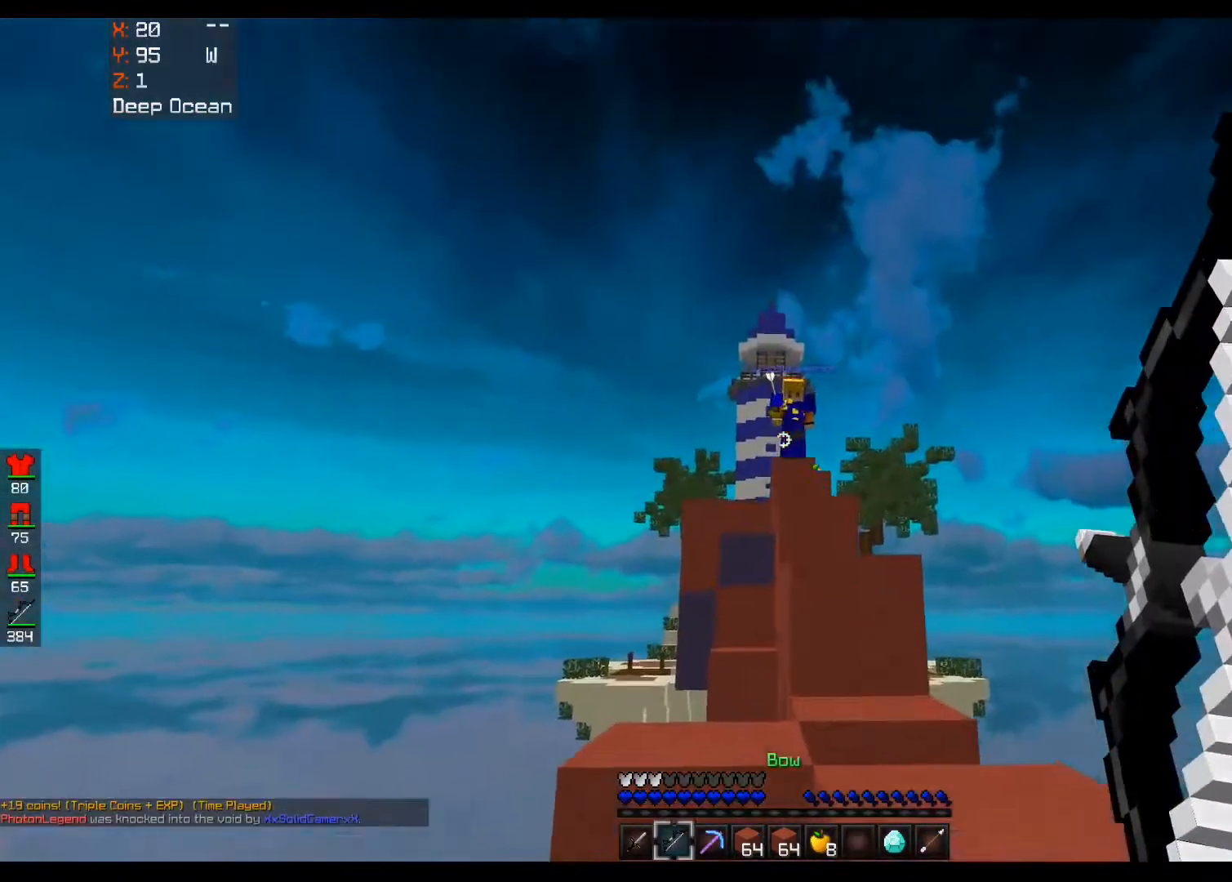
{"keys": ["w"], "mouse": [], "events": [[240, "d", "down"], [320, "mouse_right", "up"], [480, "d", "up"]]}
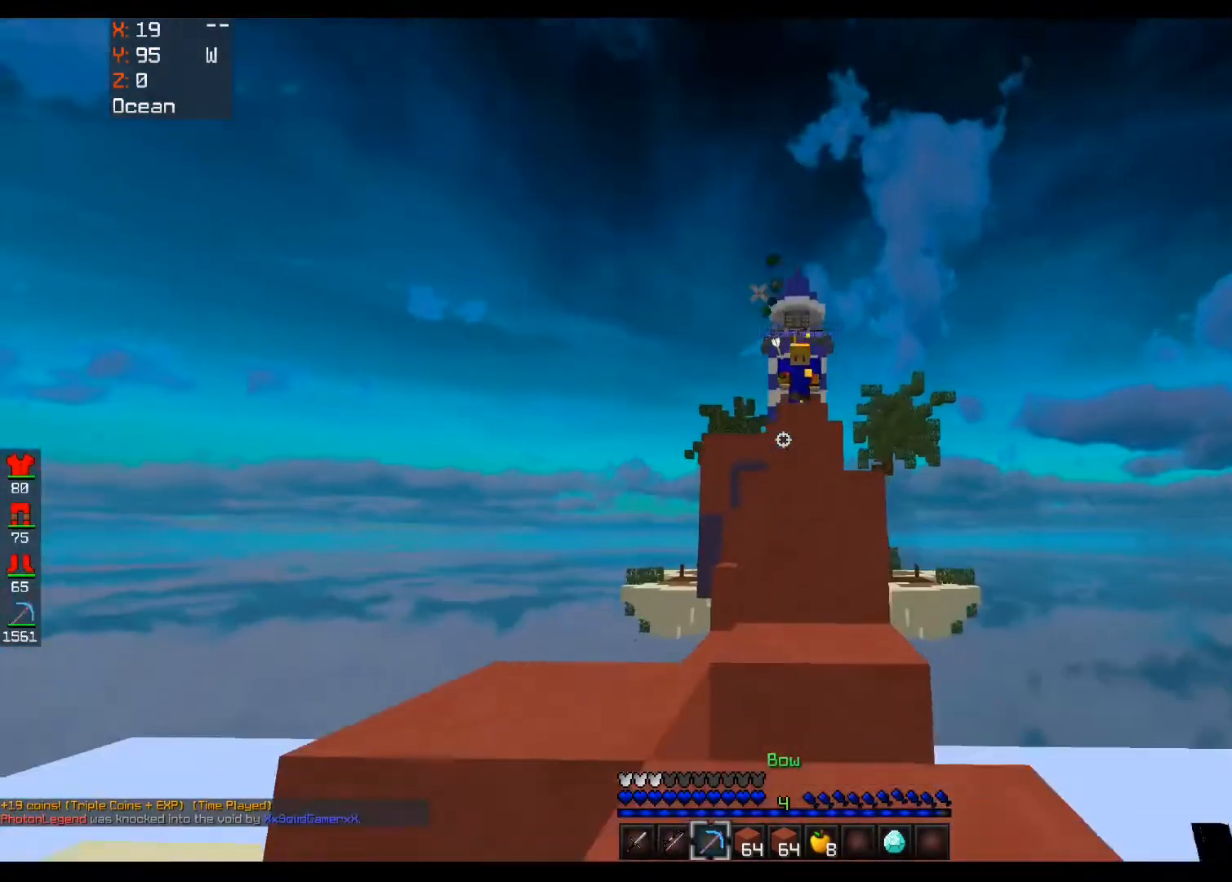
{"keys": ["w"], "mouse": ["right"], "events": [[80, "space", "down"], [240, "a", "down"], [320, "space", "up"], [400, "a", "up"], [480, "mouse_right", "down"]]}
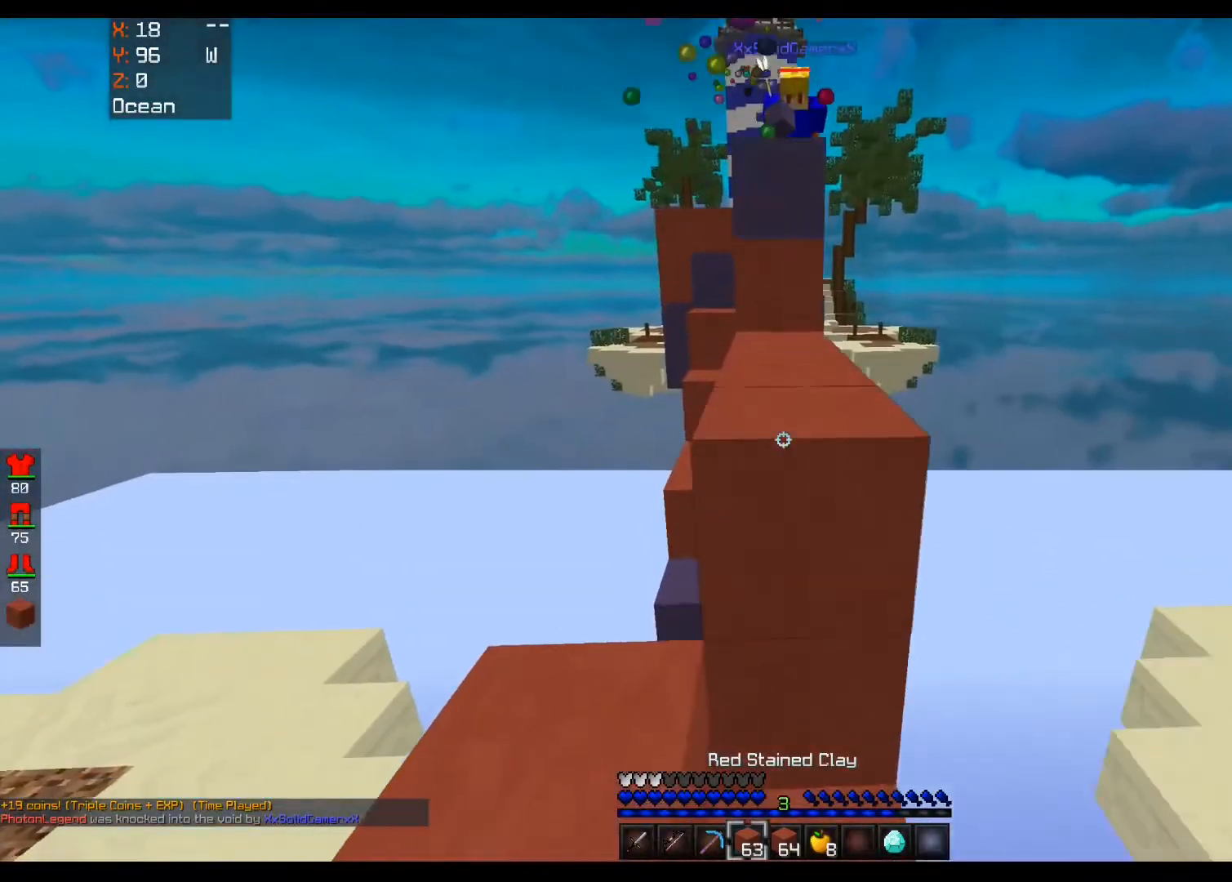
{"keys": ["w"], "mouse": ["right"], "events": [[80, "space", "down"], [120, "mouse_right", "up"], [320, "space", "up"], [480, "mouse_right", "down"]]}
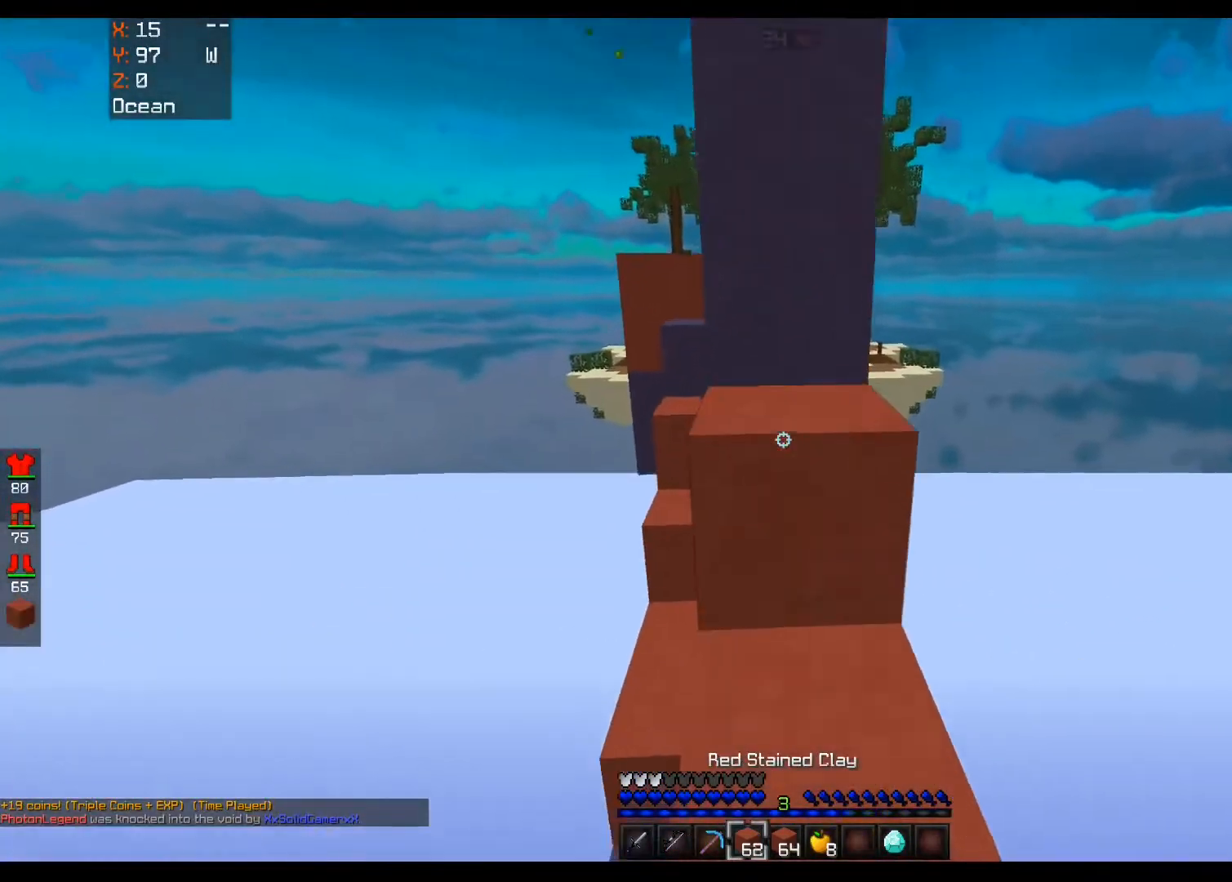
{"keys": [], "mouse": [], "events": [[80, "mouse_right", "up"], [80, "w", "up"]]}
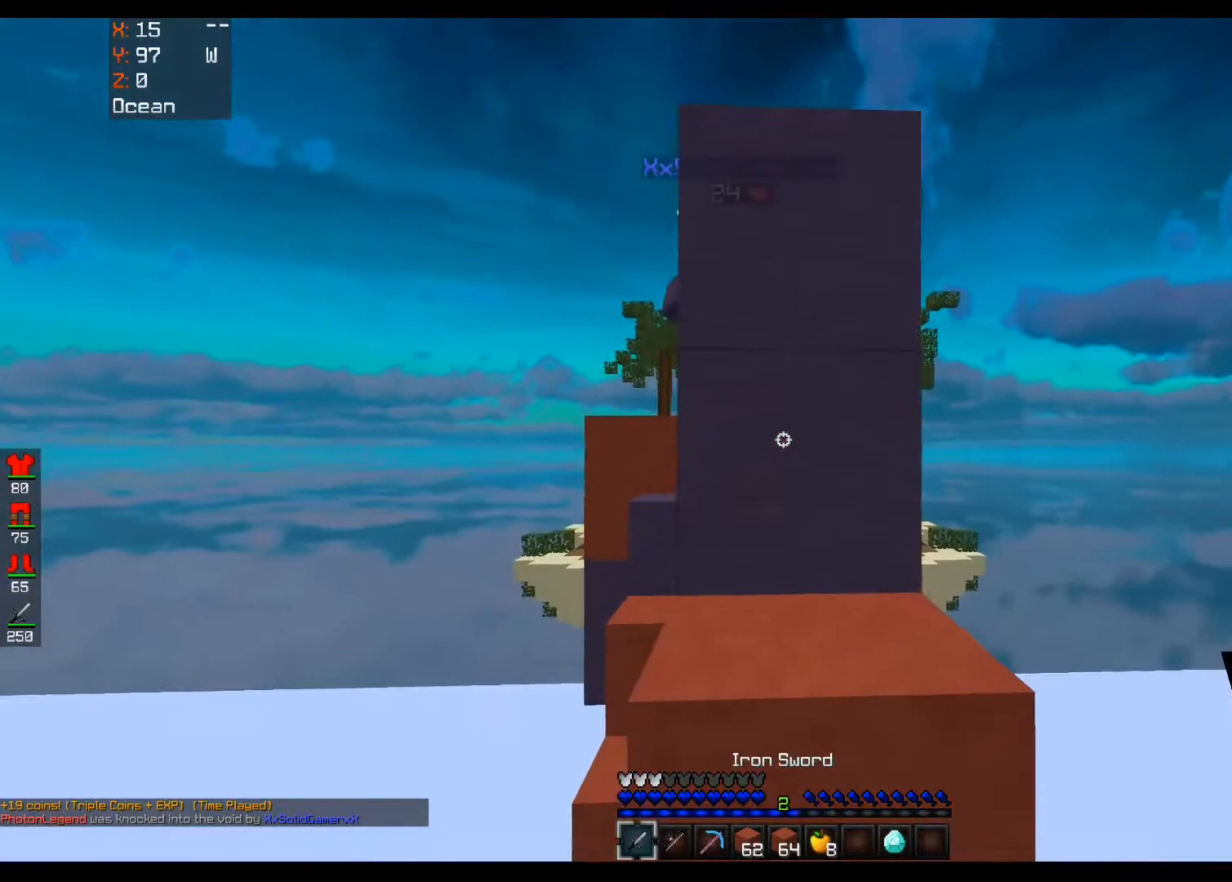
{"keys": ["a", "space", "w"], "mouse": ["left", "right"], "events": [[40, "w", "down"], [160, "space", "down"], [280, "d", "down"], [360, "mouse_left", "down"], [400, "space", "up"], [440, "a", "down"], [440, "d", "up"], [480, "mouse_right", "down"], [480, "space", "down"]]}
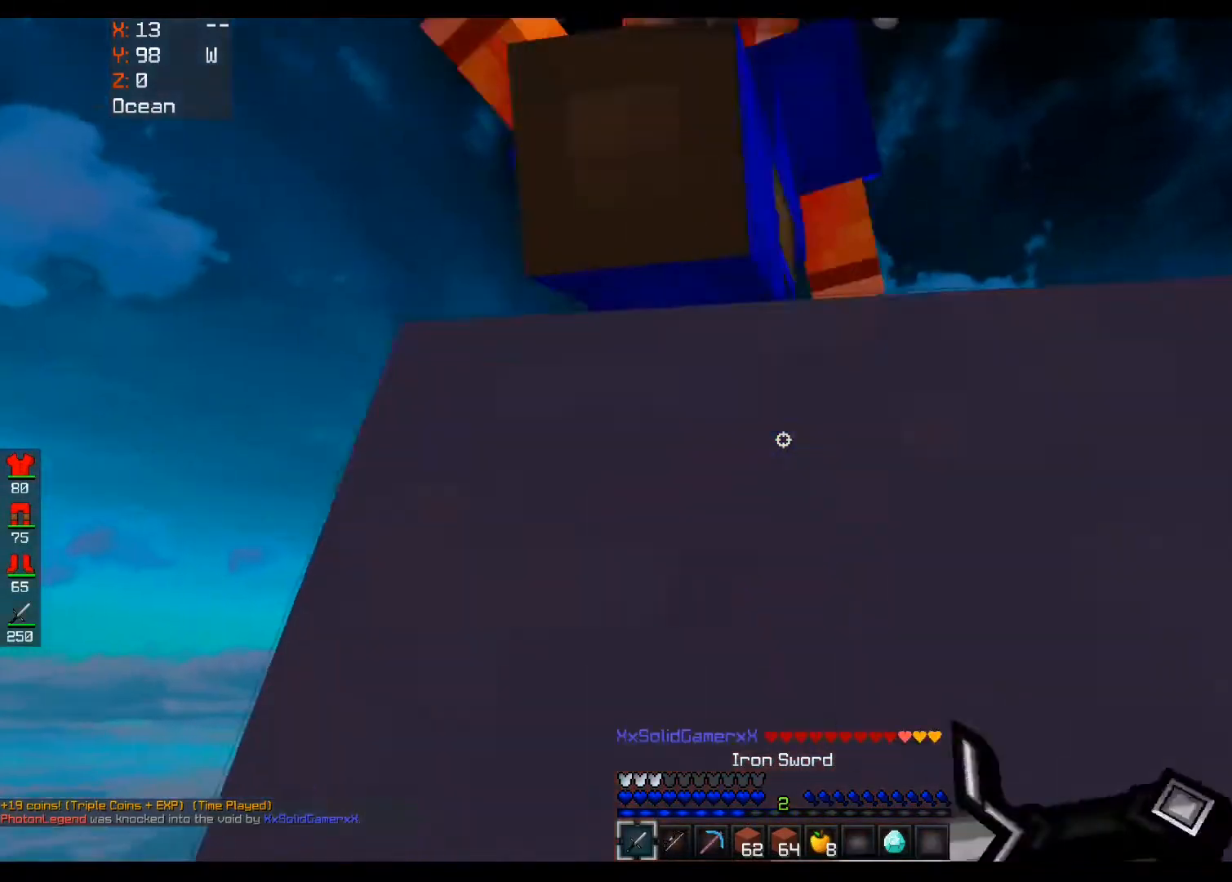
{"keys": ["a", "w"], "mouse": ["left", "right"], "events": [[80, "a", "up"], [80, "d", "down"], [120, "mouse_right", "up"], [160, "a", "down"], [160, "d", "up"], [240, "mouse_right", "down"], [320, "space", "up"], [400, "mouse_right", "up"], [480, "mouse_right", "down"]]}
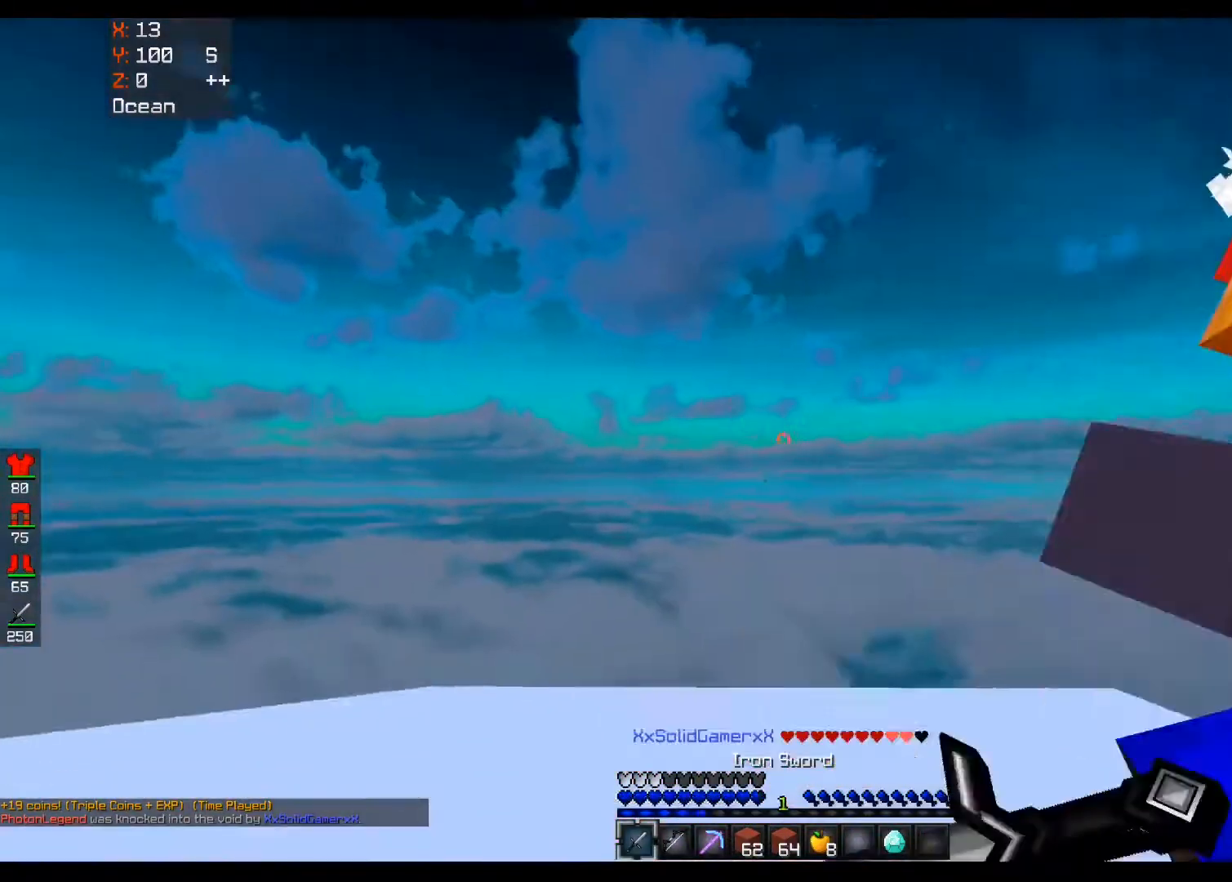
{"keys": ["a", "w"], "mouse": ["left"], "events": [[160, "a", "up"], [160, "d", "down"], [320, "mouse_right", "up"], [400, "d", "up"], [400, "mouse_right", "down"], [440, "a", "down"], [480, "mouse_right", "up"]]}
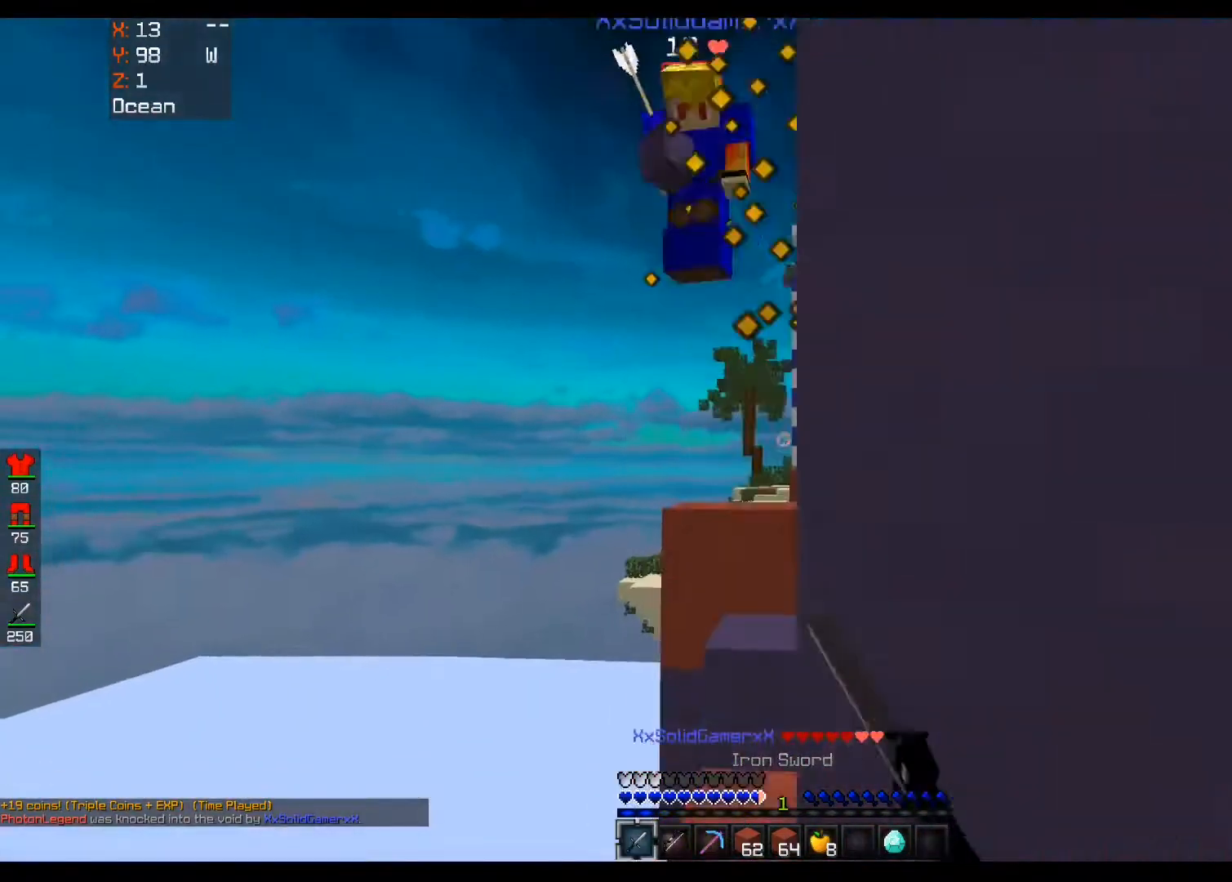
{"keys": ["d", "s"], "mouse": [], "events": [[120, "a", "up"], [120, "space", "down"], [160, "d", "down"], [280, "mouse_left", "up"], [320, "w", "up"], [440, "s", "down"], [480, "space", "up"]]}
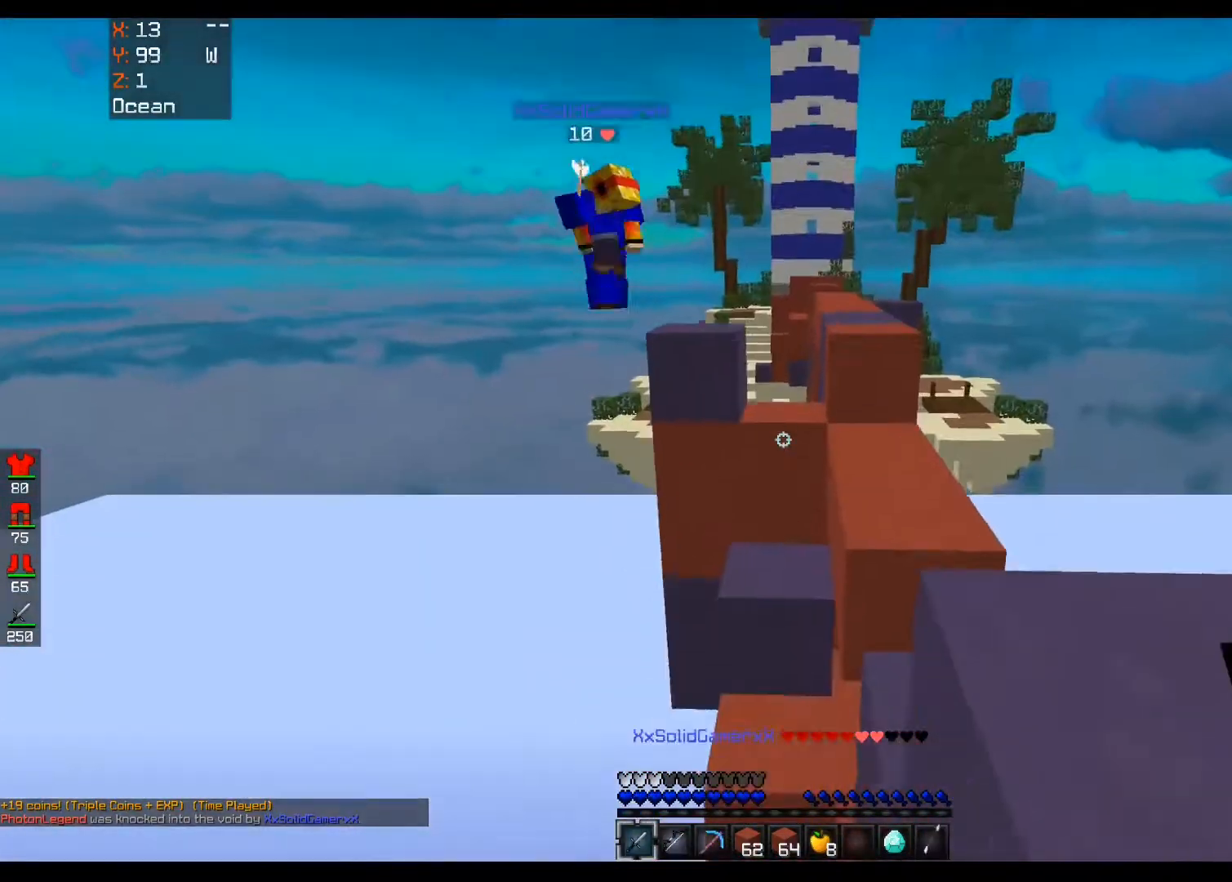
{"keys": ["d"], "mouse": [], "events": [[520, "s", "up"]]}
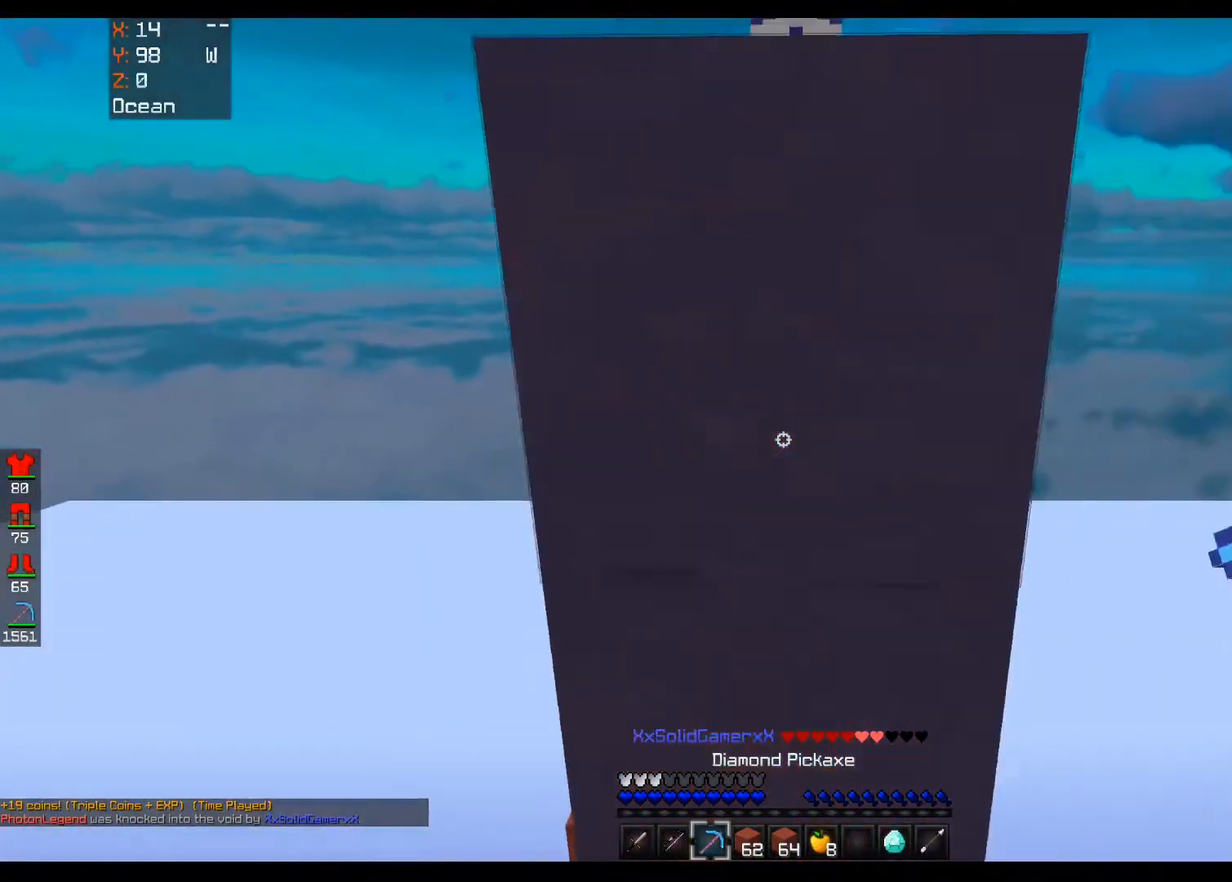
{"keys": ["space", "w"], "mouse": ["left"], "events": [[40, "d", "up"], [240, "mouse_left", "down"], [440, "w", "down"], [480, "space", "down"]]}
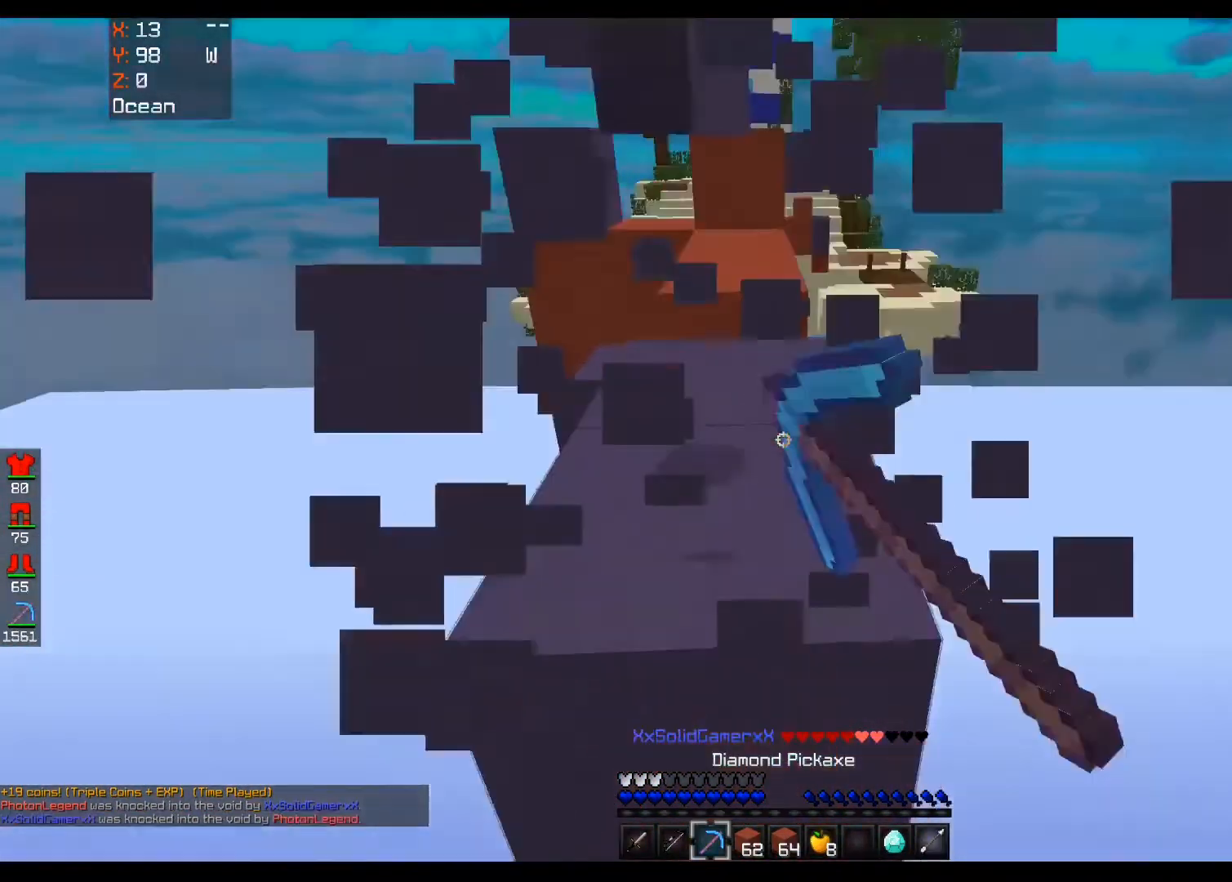
{"keys": ["w"], "mouse": [], "events": [[80, "mouse_left", "up"], [240, "space", "up"]]}
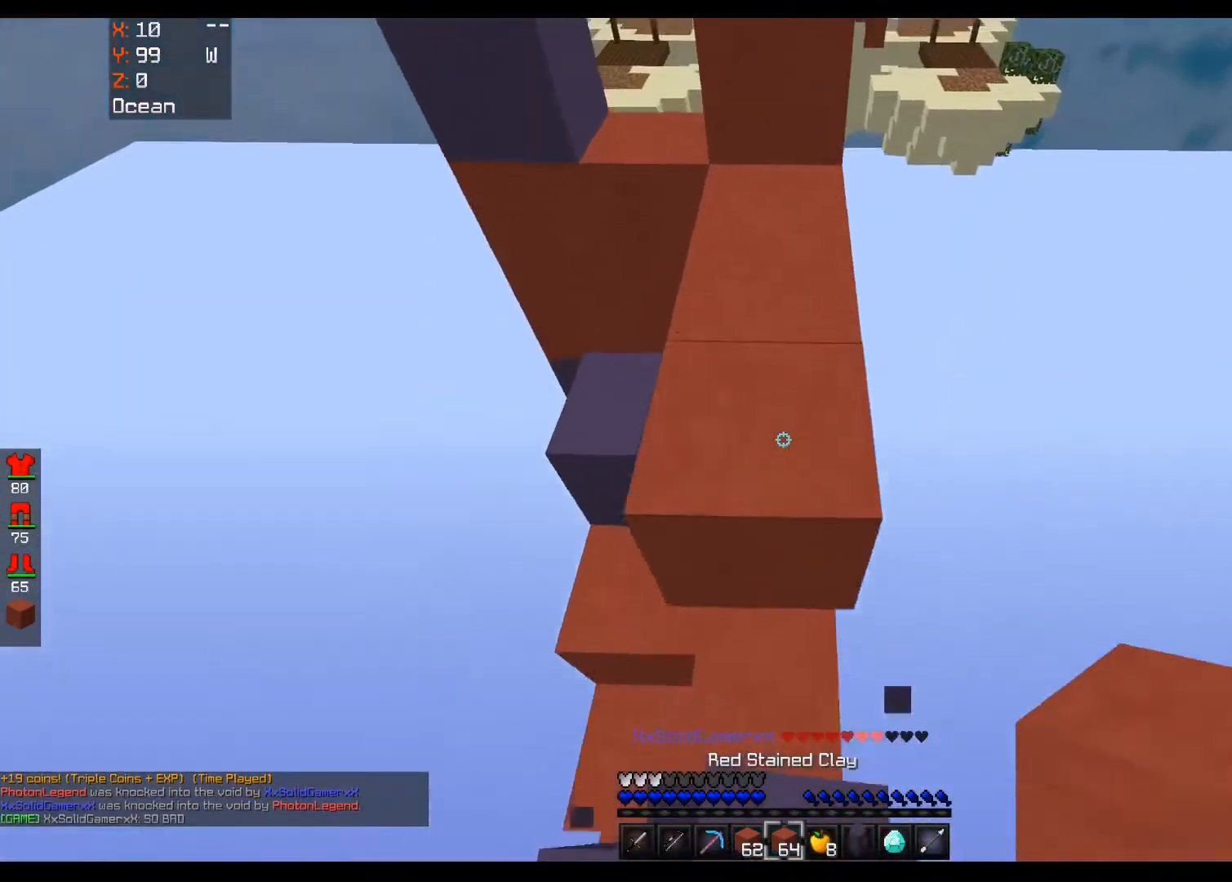
{"keys": ["w"], "mouse": ["right"], "events": [[120, "space", "down"], [320, "space", "up"], [480, "mouse_right", "down"]]}
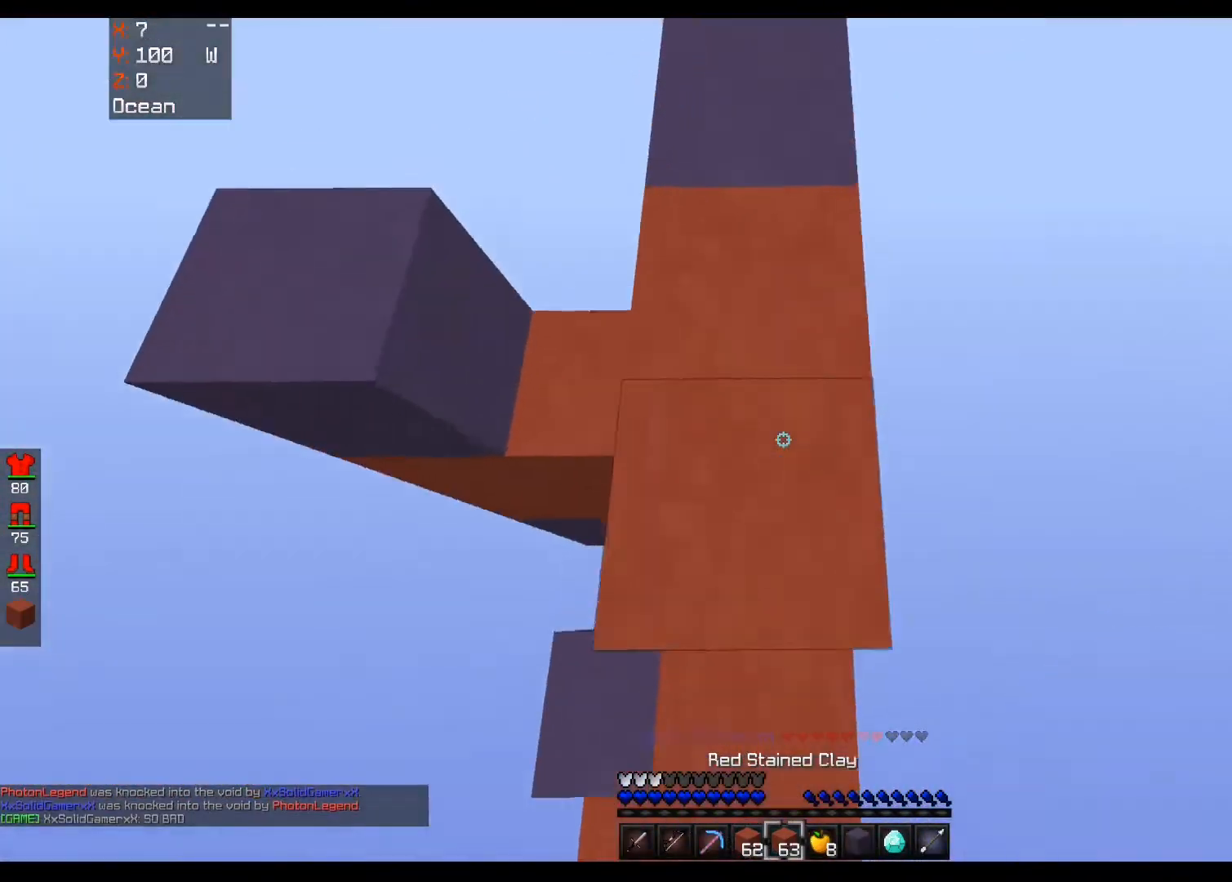
{"keys": ["a", "w"], "mouse": [], "events": [[40, "space", "down"], [160, "mouse_right", "up"], [320, "space", "up"], [440, "a", "down"]]}
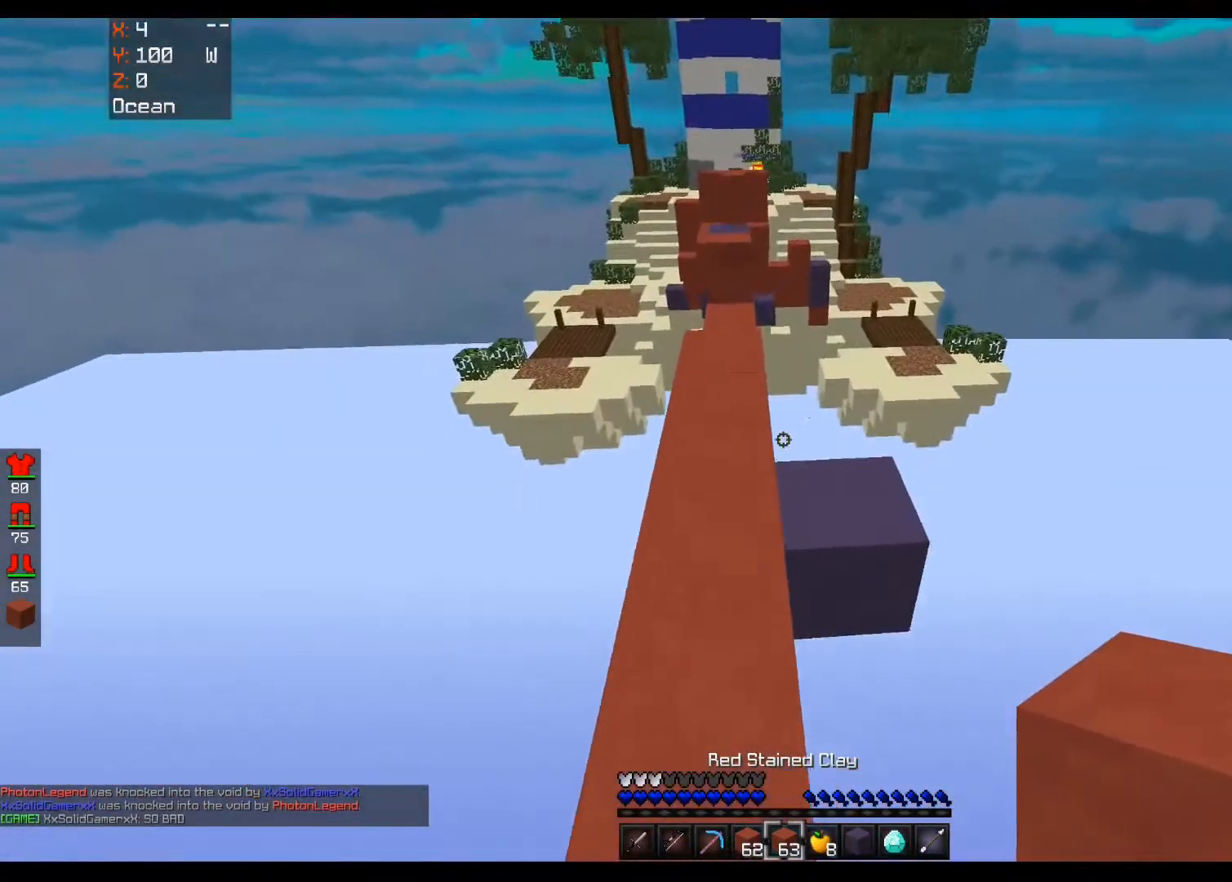
{"keys": ["w"], "mouse": ["left"], "events": [[80, "a", "up"], [80, "space", "down"], [320, "mouse_left", "down"], [360, "space", "up"]]}
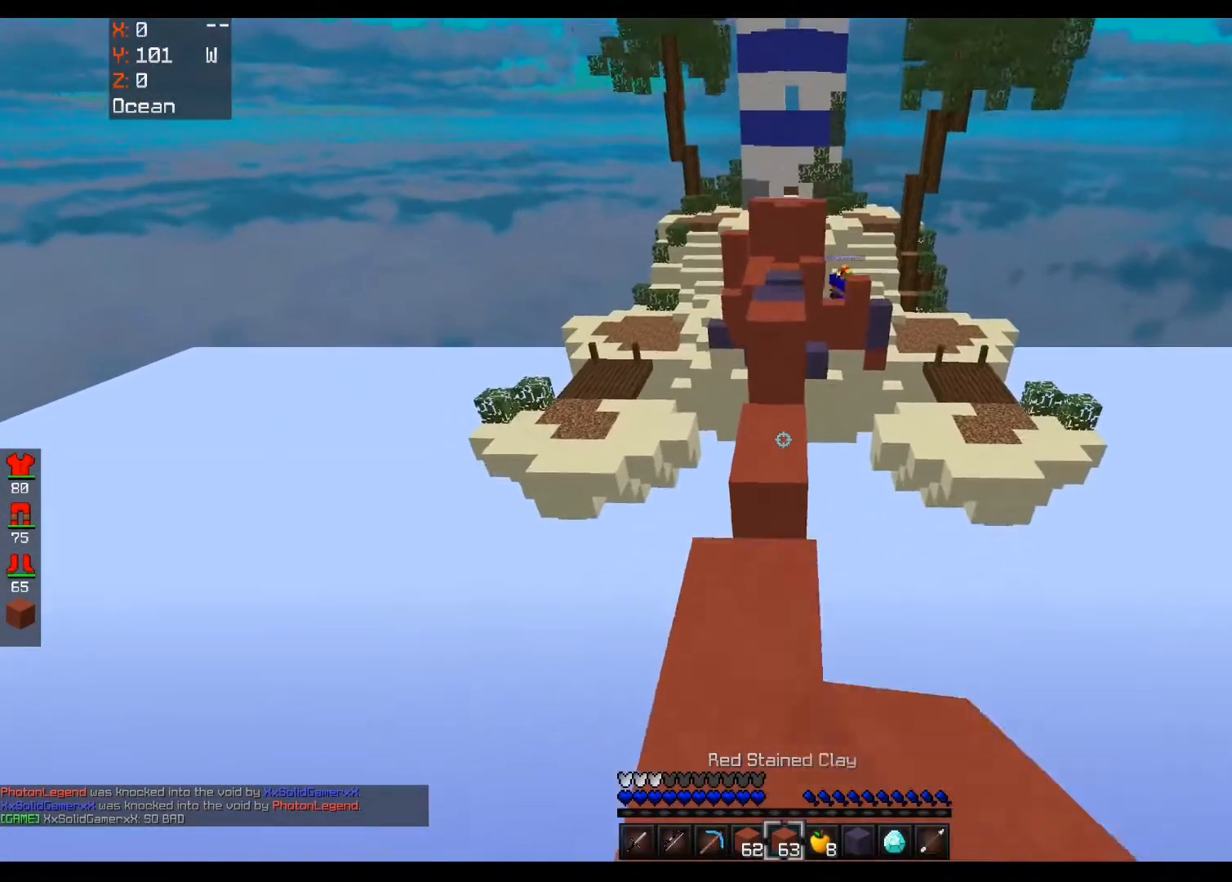
{"keys": ["a", "w"], "mouse": [], "events": [[120, "mouse_left", "up"], [160, "space", "down"], [320, "space", "up"], [400, "a", "down"]]}
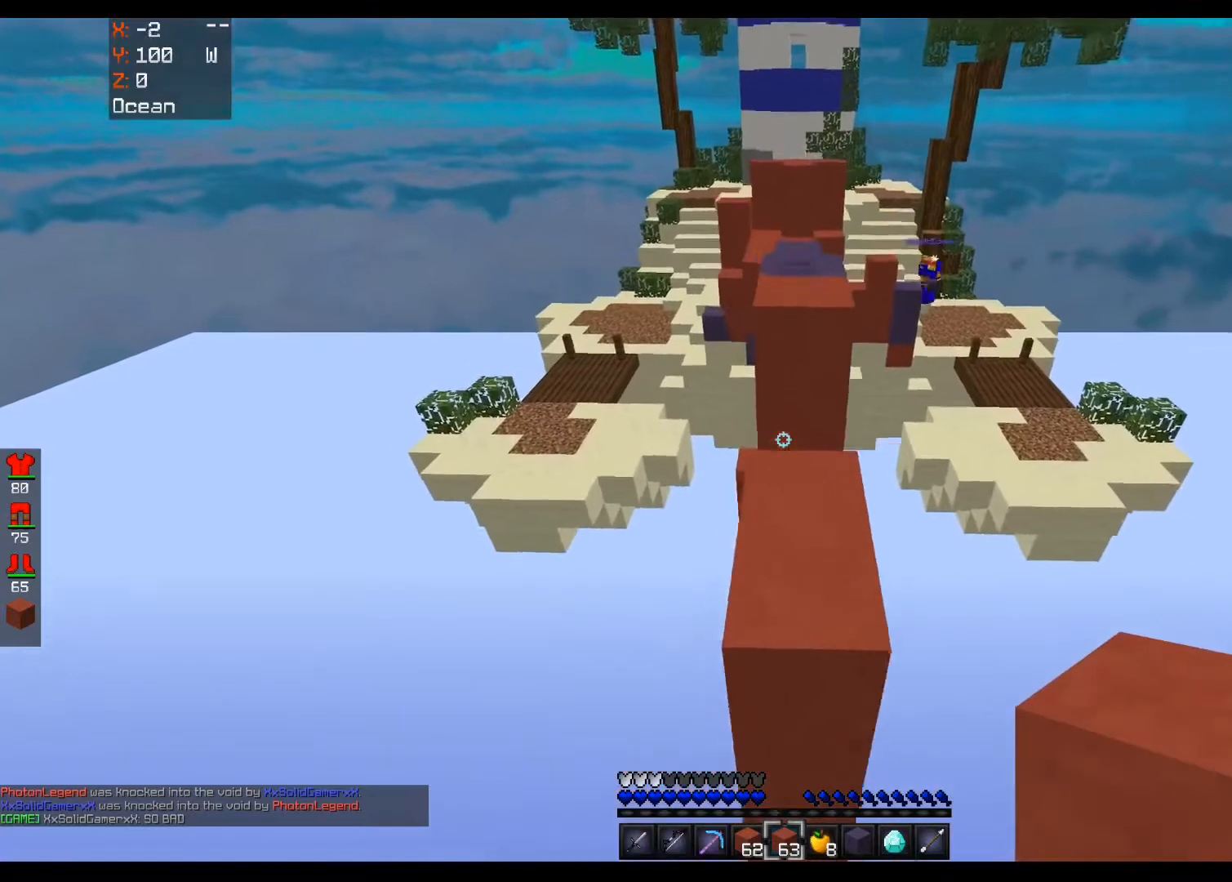
{"keys": ["space", "w"], "mouse": [], "events": [[40, "d", "down"], [80, "a", "up"], [200, "d", "up"], [320, "space", "down"]]}
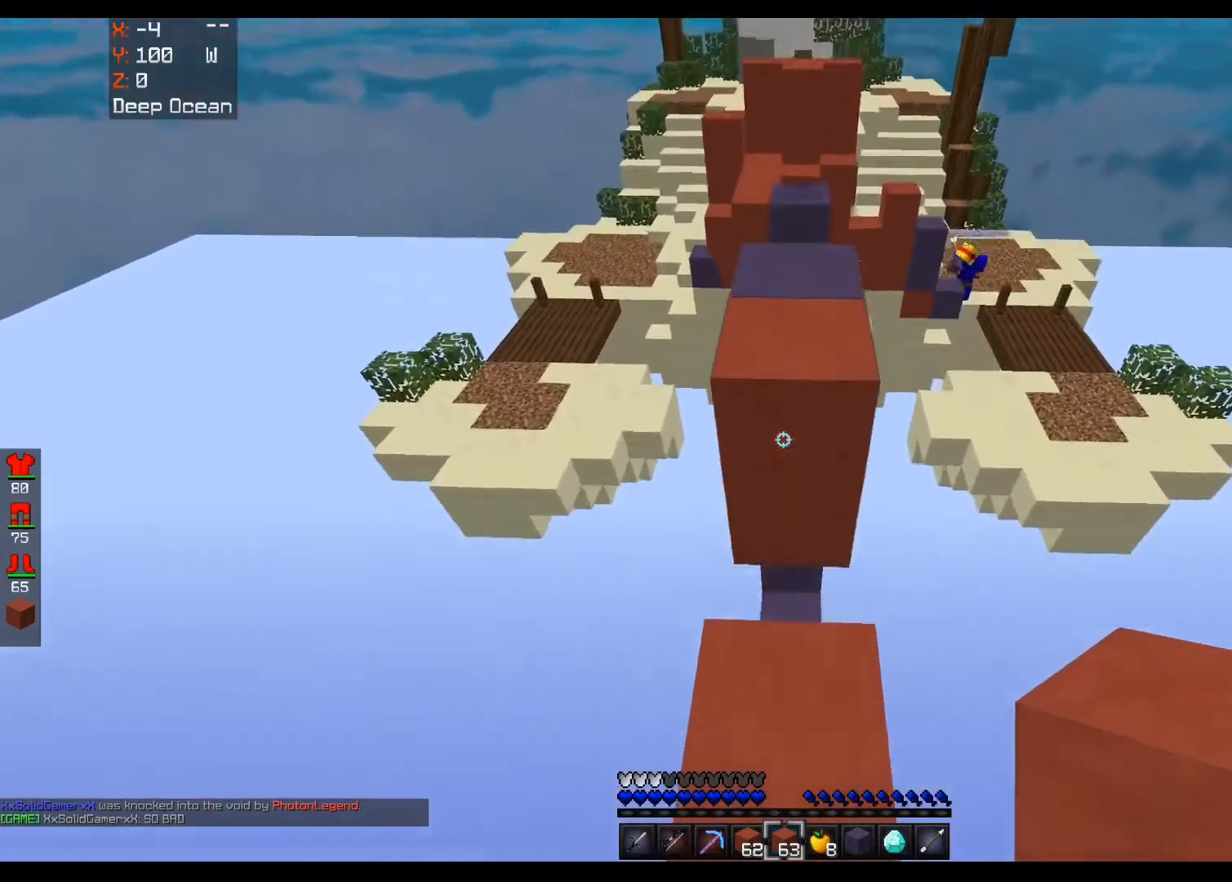
{"keys": ["s", "space"], "mouse": [], "events": [[200, "s", "down"], [200, "w", "up"], [240, "space", "up"], [440, "space", "down"]]}
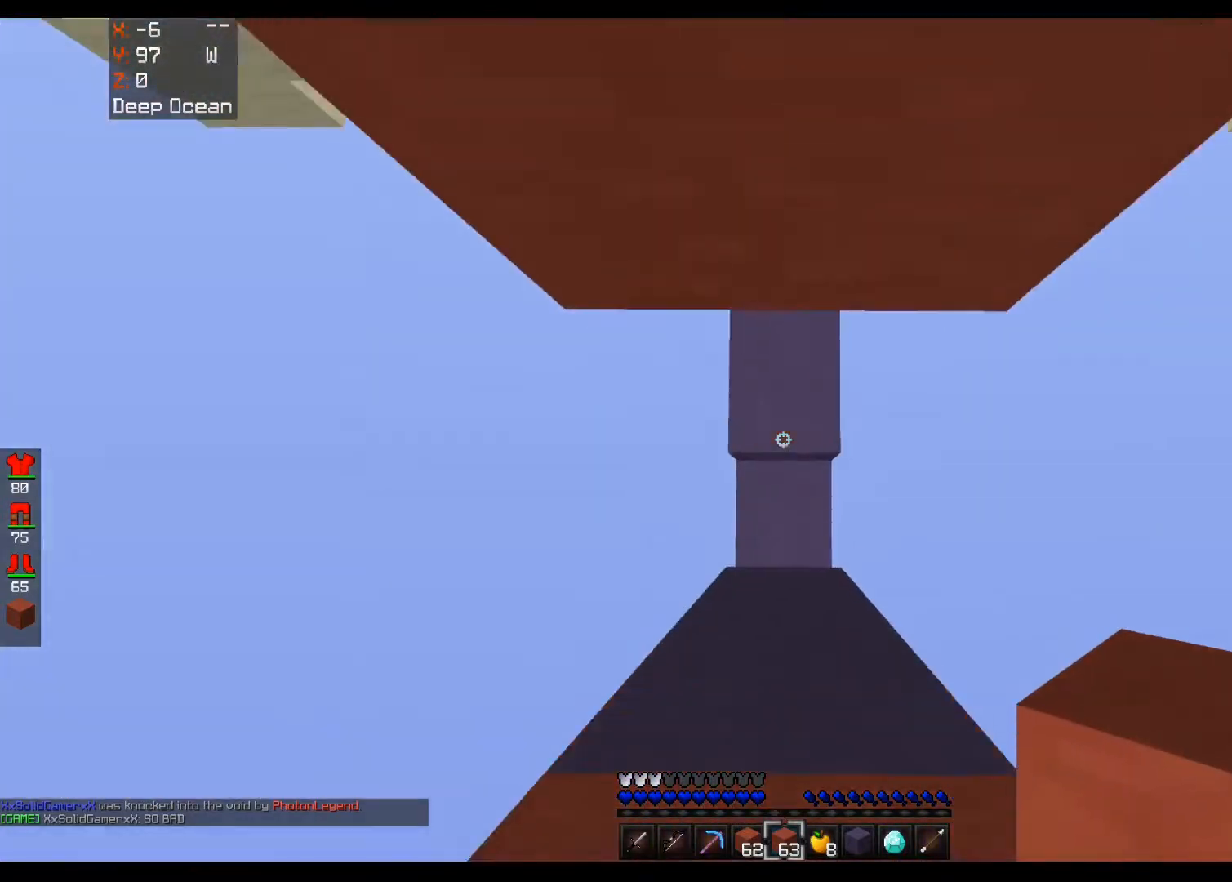
{"keys": ["space"], "mouse": [], "events": [[320, "mouse_right", "down"], [320, "s", "up"], [480, "mouse_right", "up"]]}
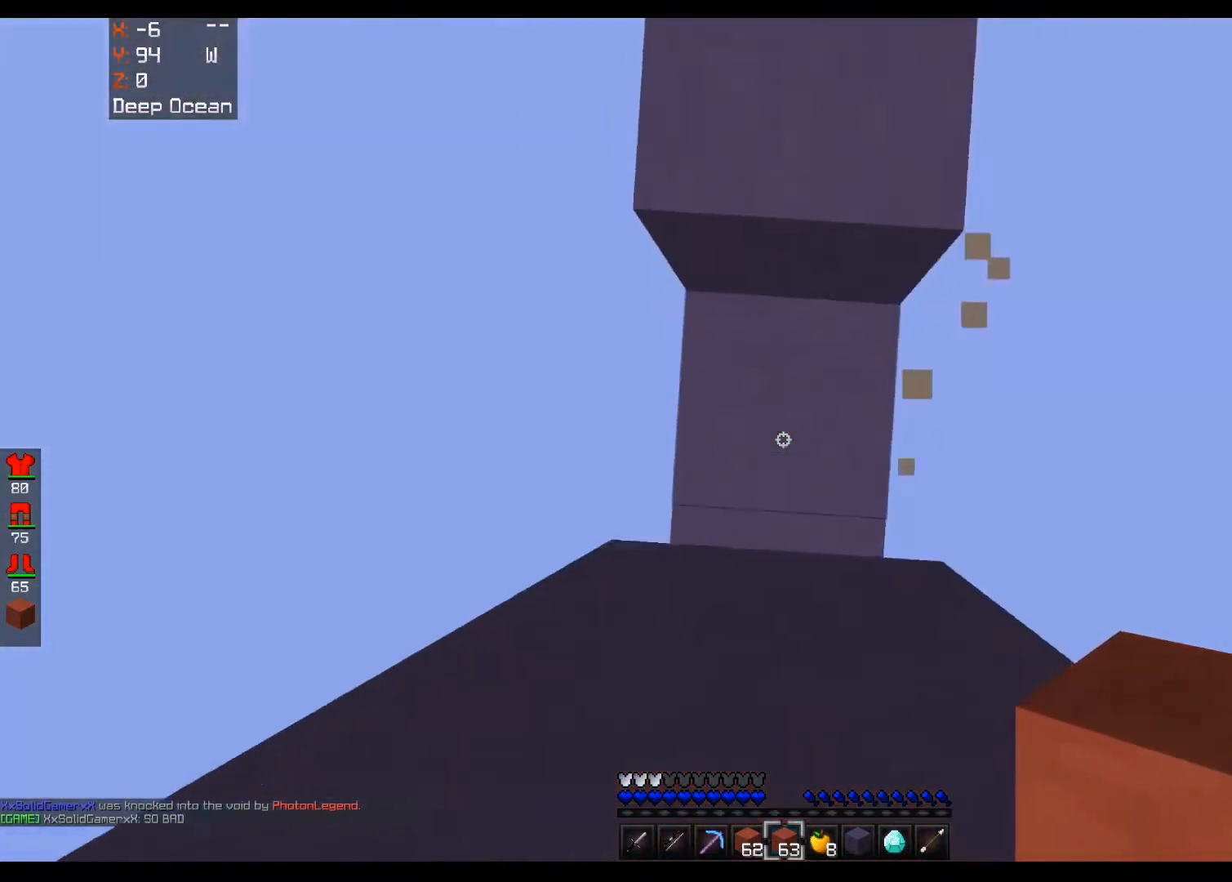
{"keys": [], "mouse": ["right"], "events": [[120, "space", "up"], [160, "mouse_right", "down"], [280, "mouse_right", "up"], [280, "space", "down"], [480, "space", "up"], [520, "mouse_right", "down"]]}